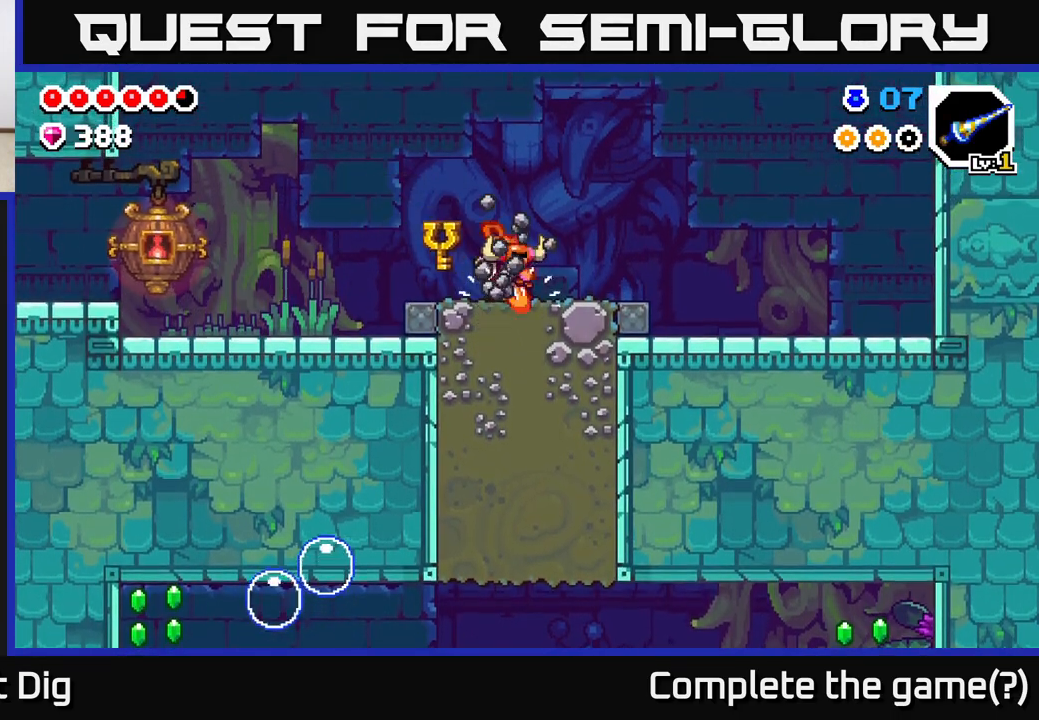
Gameplay with a controller (Xbox layout); each line is a JSON object with the inputs held at the frame after it. "events" lists button and stick changes between this image and that frame as [ms after this image, input, new state], when the widget could be followed in between.
{"buttons": ["X"], "left_stick": "down", "right_stick": "center", "events": [[100, "X", "up"], [200, "X", "down"], [317, "X", "up"], [417, "X", "down"]]}
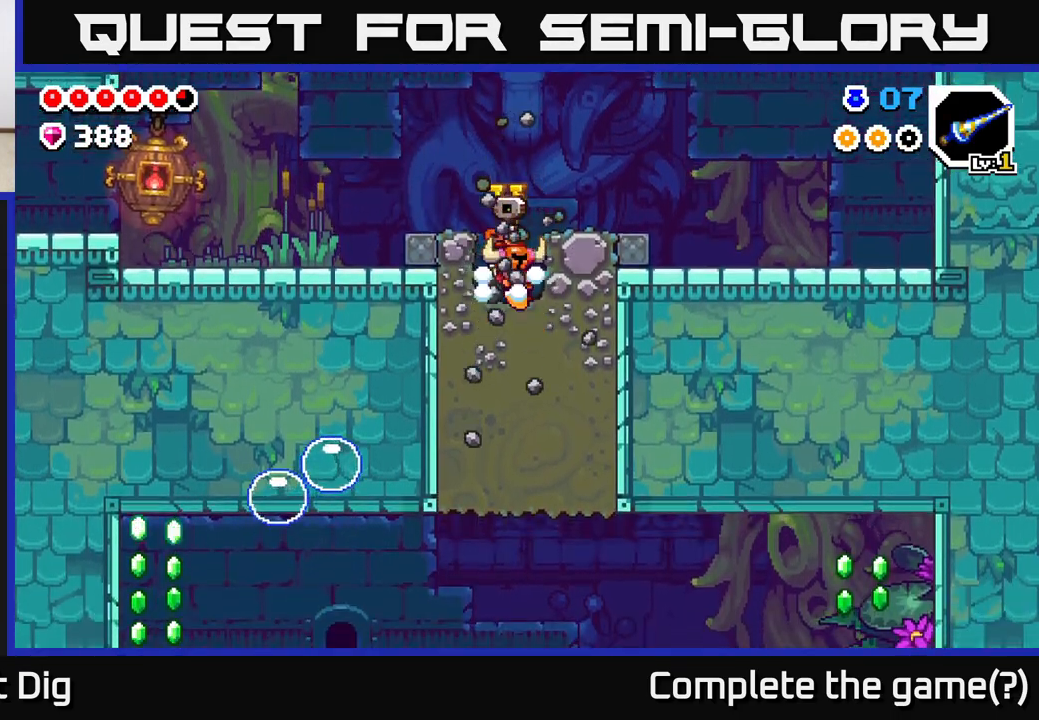
{"buttons": [], "left_stick": "down", "right_stick": "center", "events": [[33, "X", "up"], [133, "X", "down"], [250, "X", "up"], [333, "X", "down"], [450, "X", "up"]]}
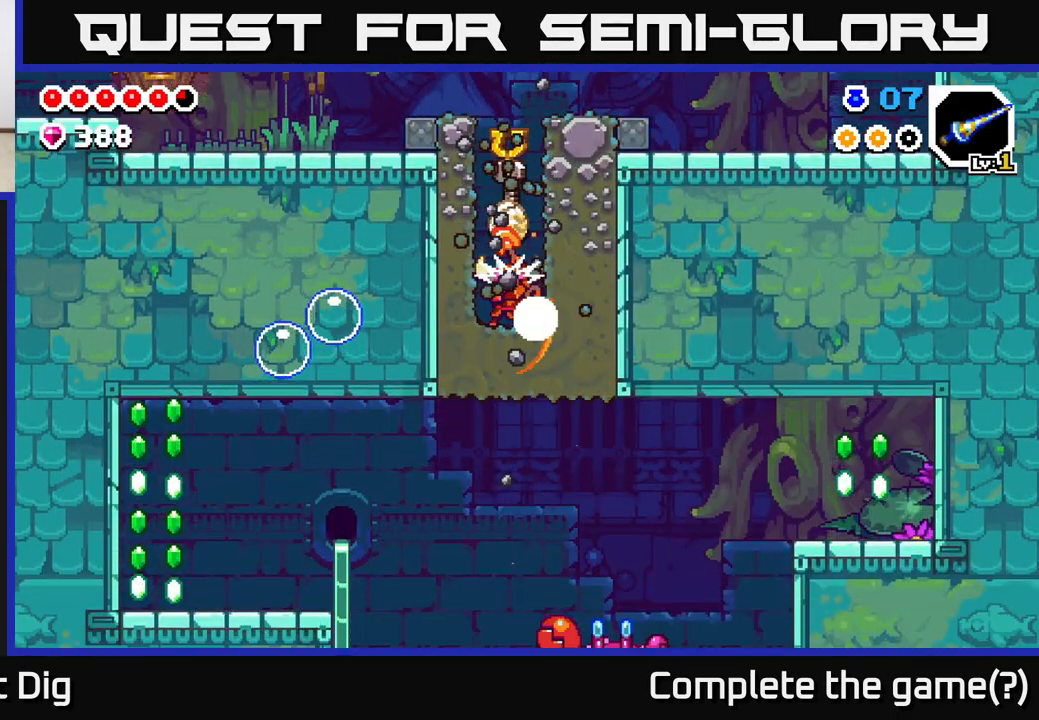
{"buttons": [], "left_stick": "down", "right_stick": "center", "events": [[50, "X", "down"], [183, "X", "up"]]}
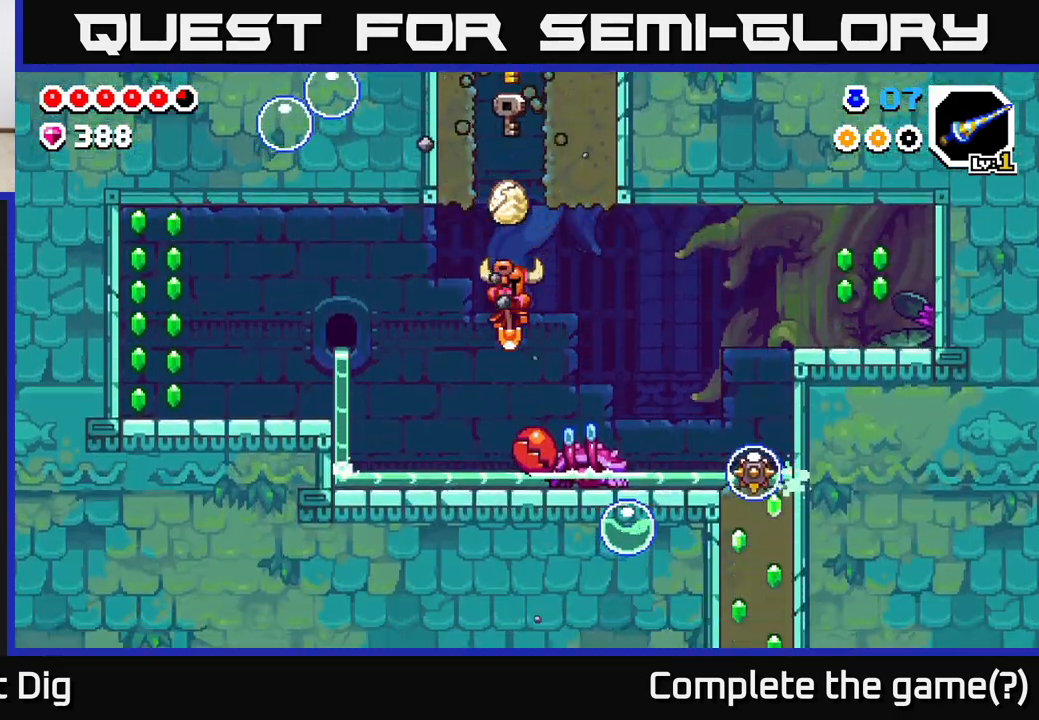
{"buttons": ["A"], "left_stick": "right", "right_stick": "center", "events": [[200, "left_stick", "right"], [450, "A", "down"]]}
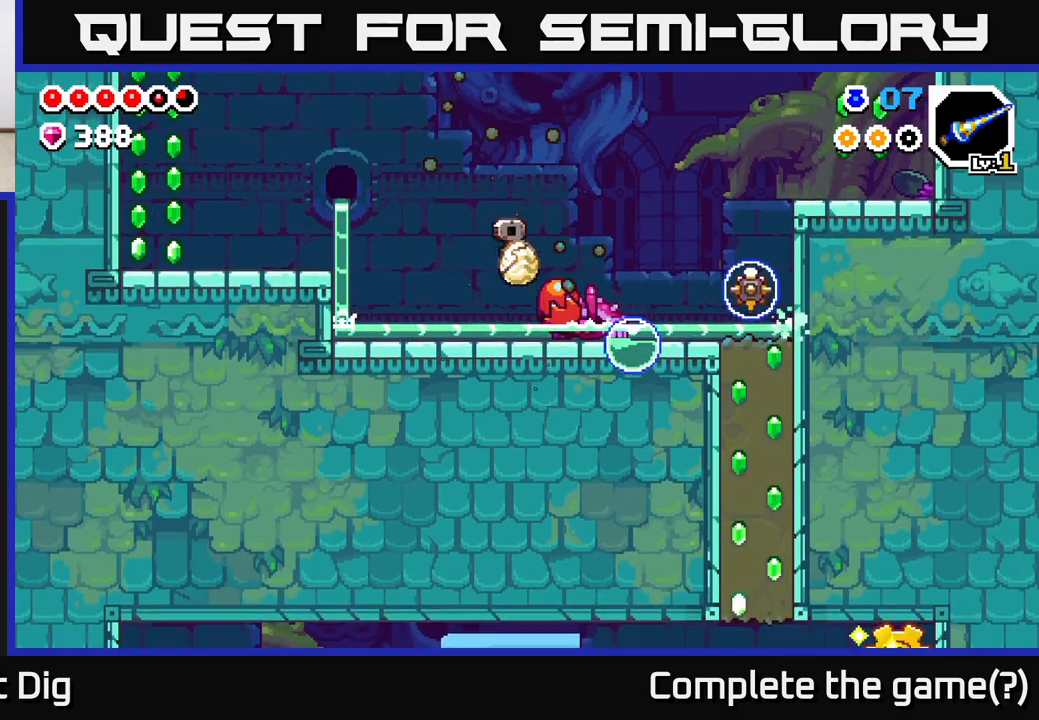
{"buttons": [], "left_stick": "right", "right_stick": "center", "events": [[83, "A", "up"], [250, "A", "down"], [483, "A", "up"]]}
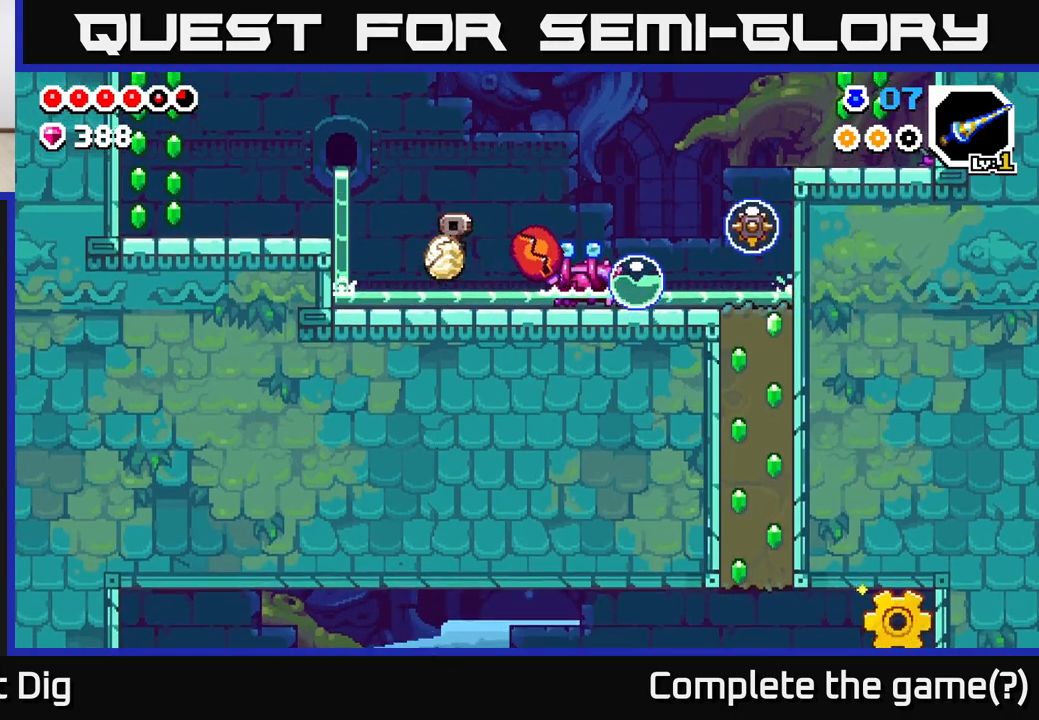
{"buttons": [], "left_stick": "down-right", "right_stick": "center", "events": [[133, "left_stick", "down-right"]]}
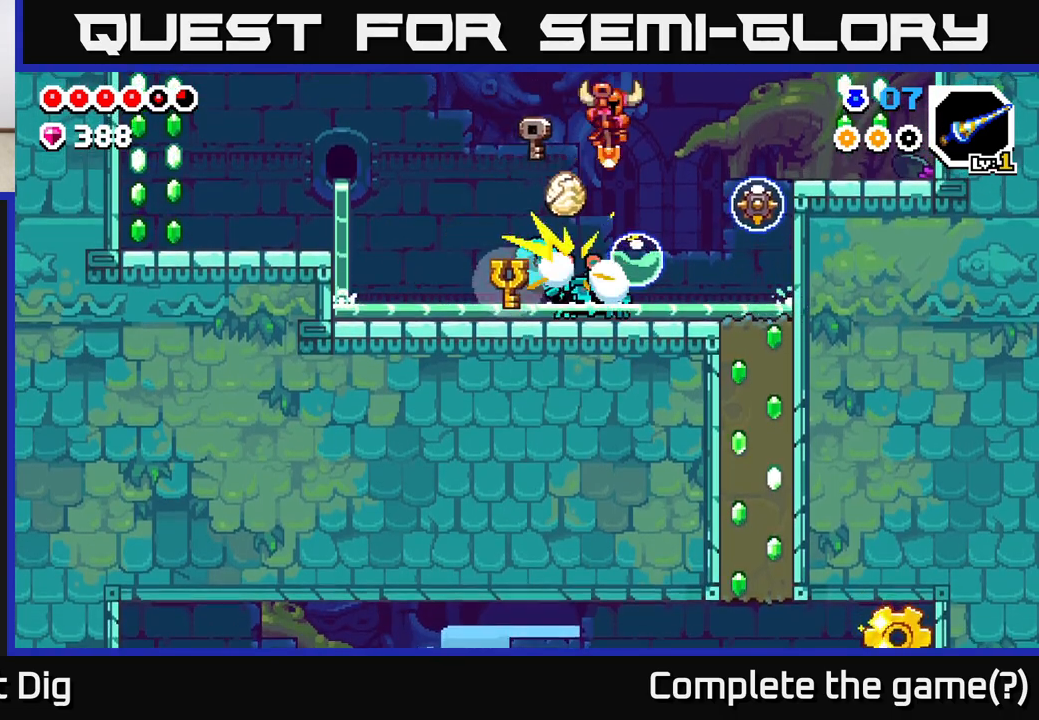
{"buttons": [], "left_stick": "down", "right_stick": "center", "events": [[33, "left_stick", "down"]]}
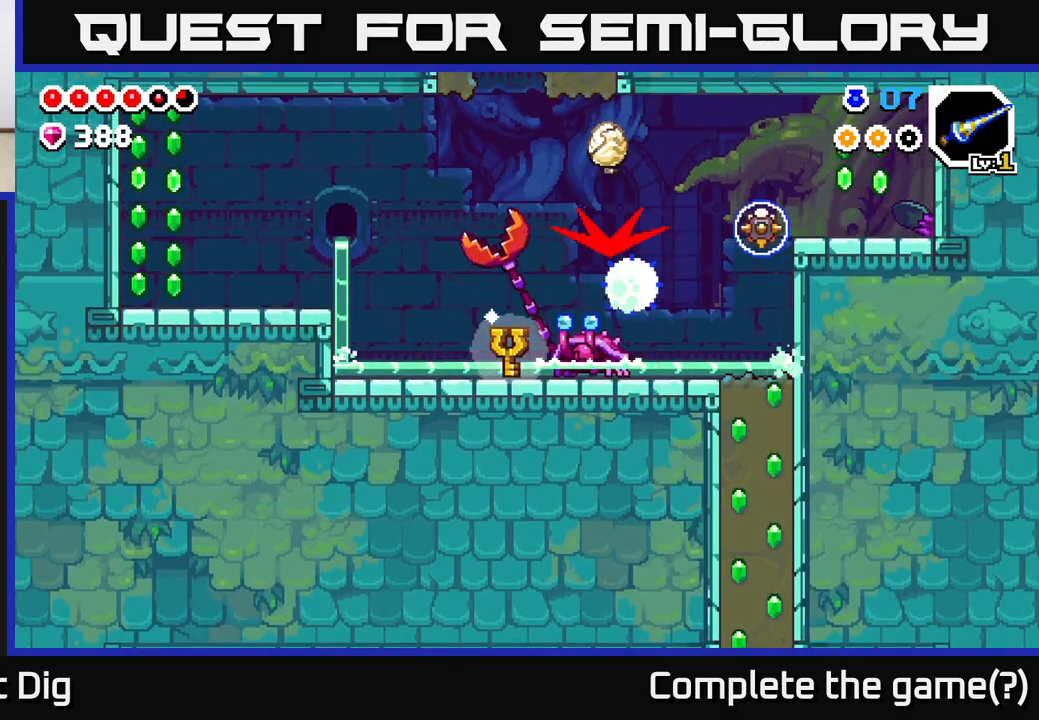
{"buttons": [], "left_stick": "down", "right_stick": "center", "events": []}
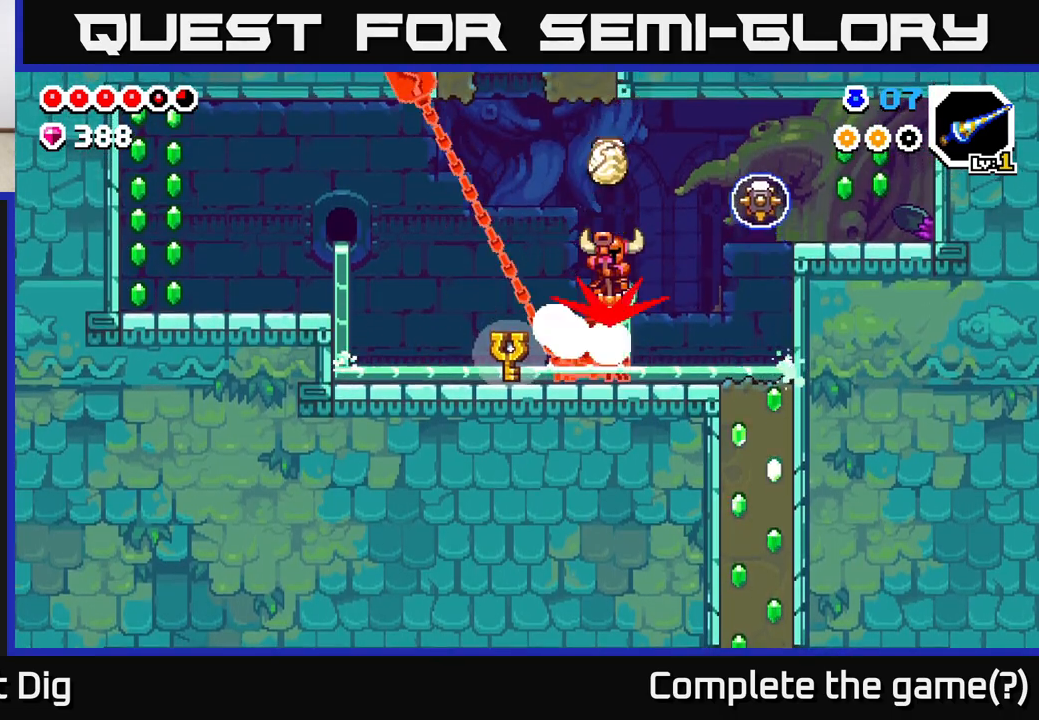
{"buttons": [], "left_stick": "down", "right_stick": "center", "events": []}
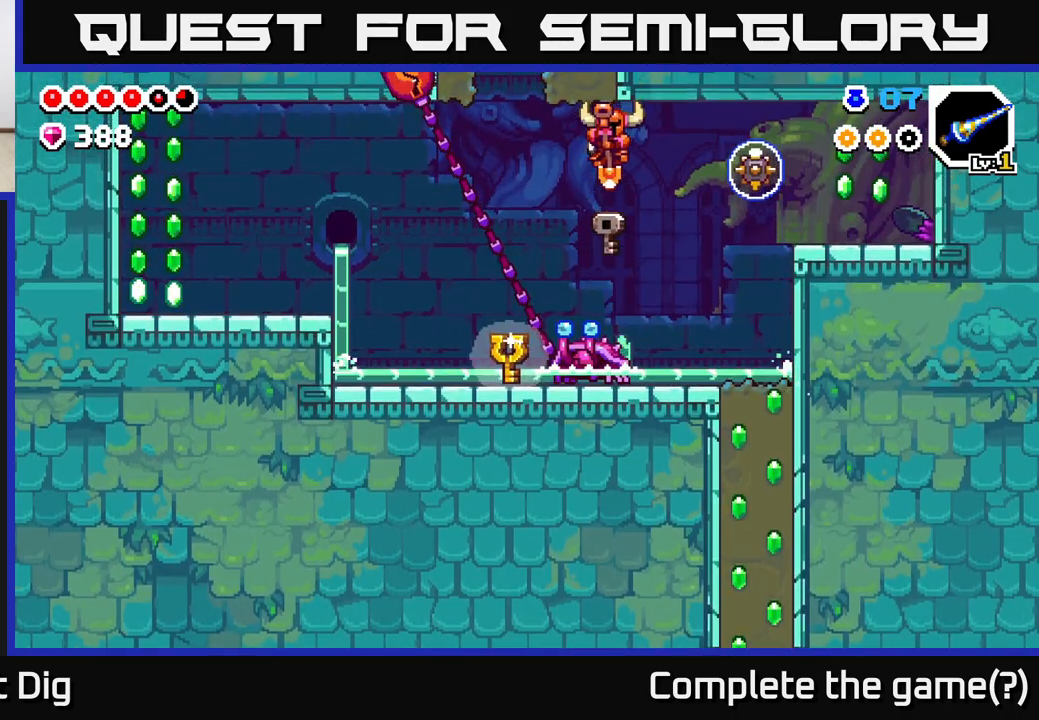
{"buttons": [], "left_stick": "up", "right_stick": "center", "events": [[333, "left_stick", "right"], [350, "X", "down"], [450, "X", "up"], [500, "left_stick", "up"]]}
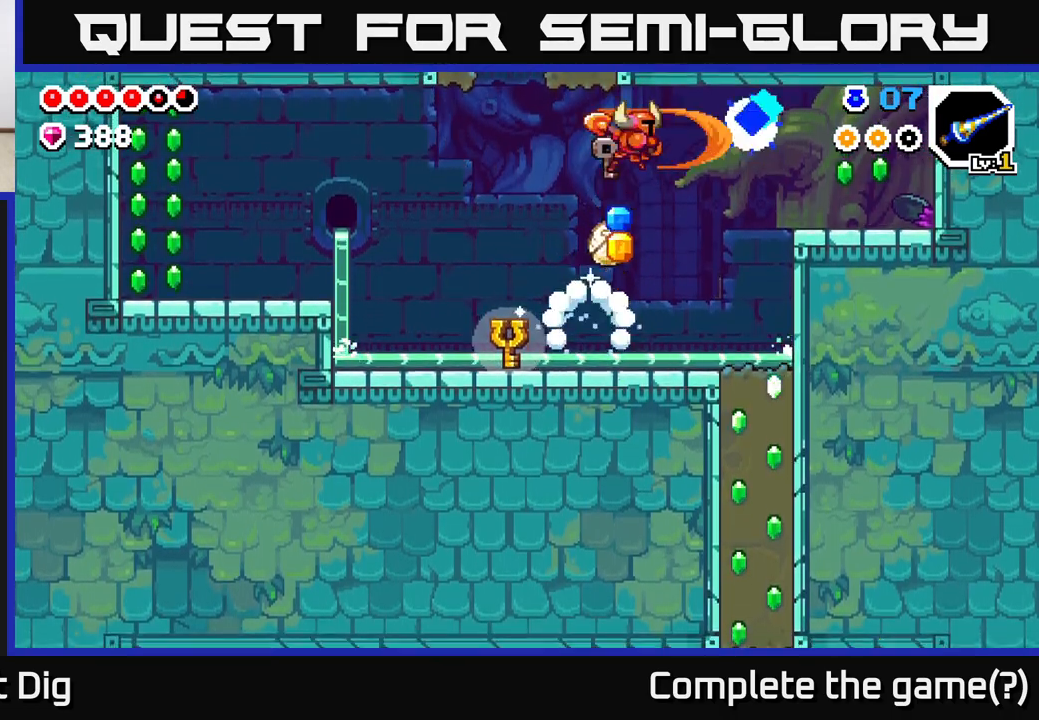
{"buttons": [], "left_stick": "left", "right_stick": "center", "events": [[50, "left_stick", "left"]]}
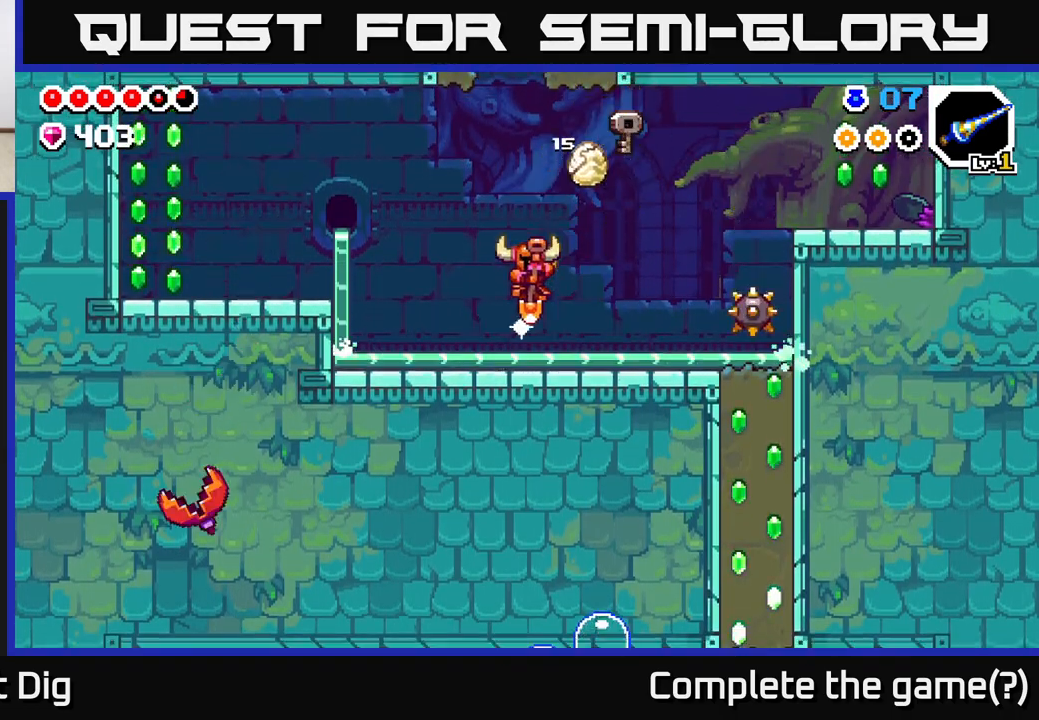
{"buttons": ["A"], "left_stick": "left", "right_stick": "center", "events": [[400, "A", "down"]]}
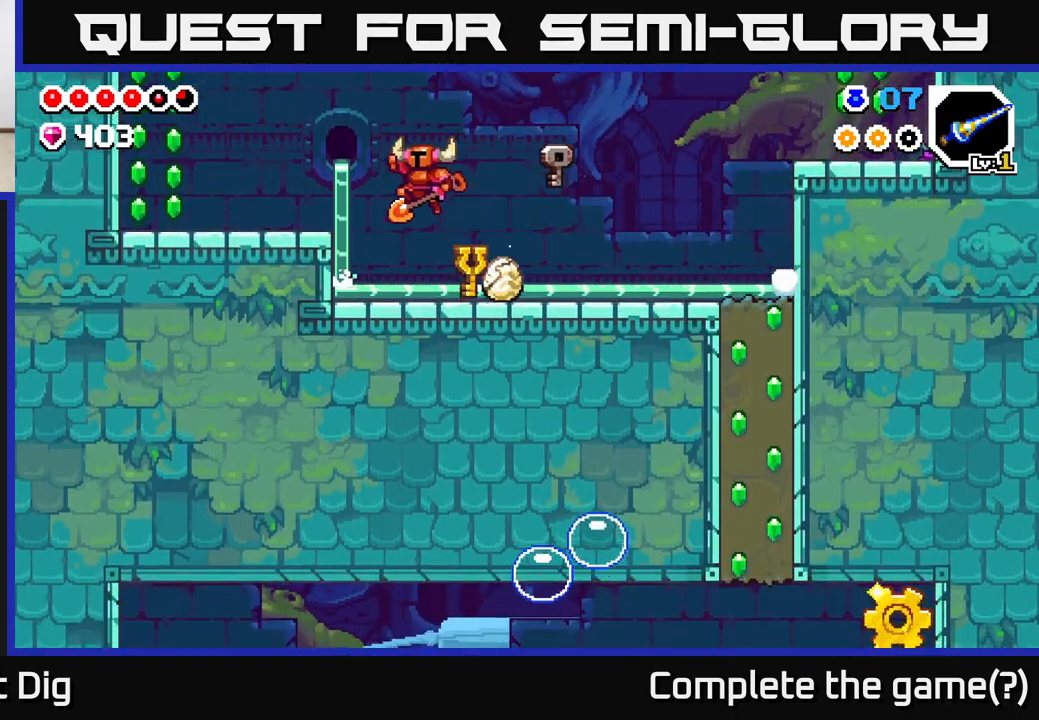
{"buttons": [], "left_stick": "left", "right_stick": "center", "events": [[117, "A", "up"]]}
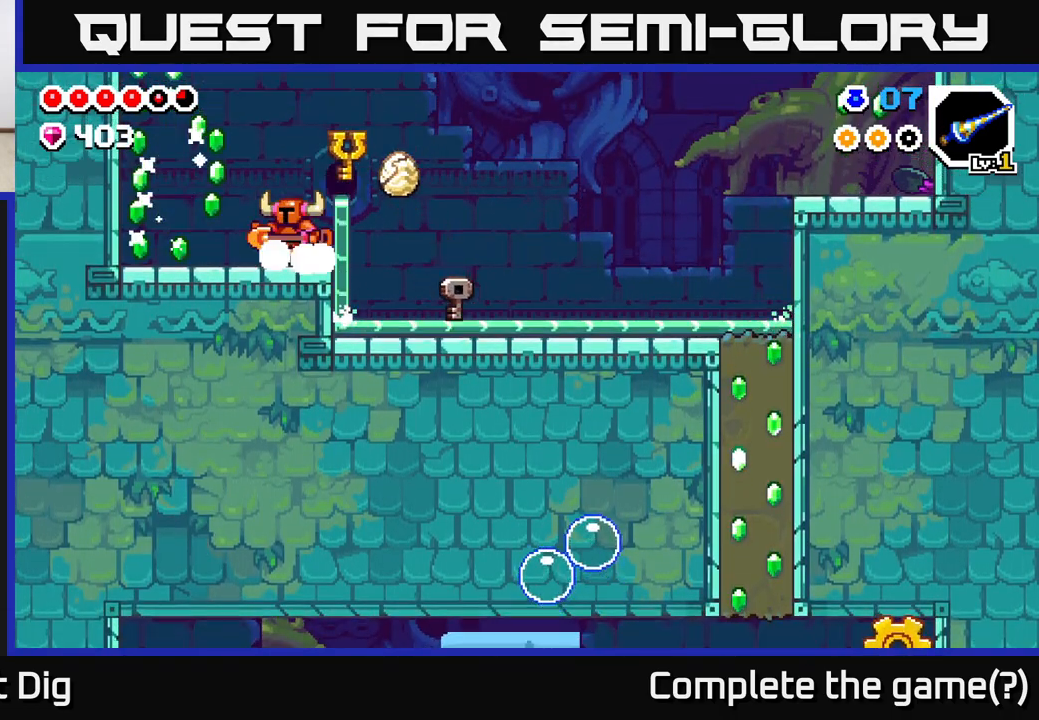
{"buttons": [], "left_stick": "right", "right_stick": "center", "events": [[50, "A", "down"], [250, "A", "up"], [450, "left_stick", "right"]]}
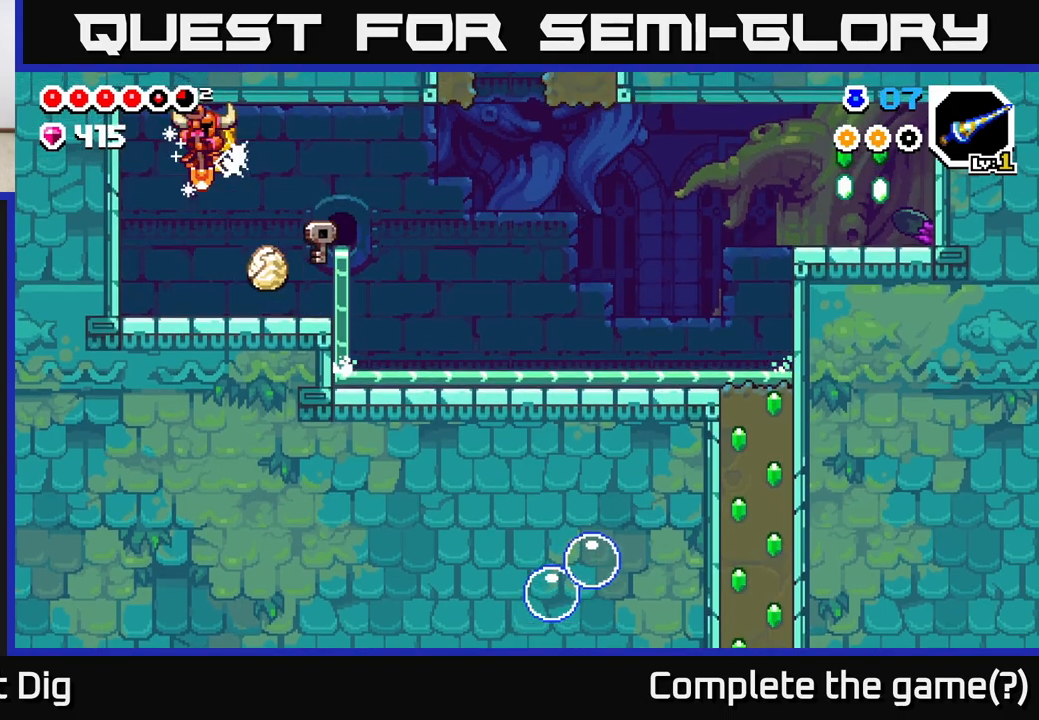
{"buttons": [], "left_stick": "right", "right_stick": "center", "events": [[317, "A", "down"], [417, "A", "up"]]}
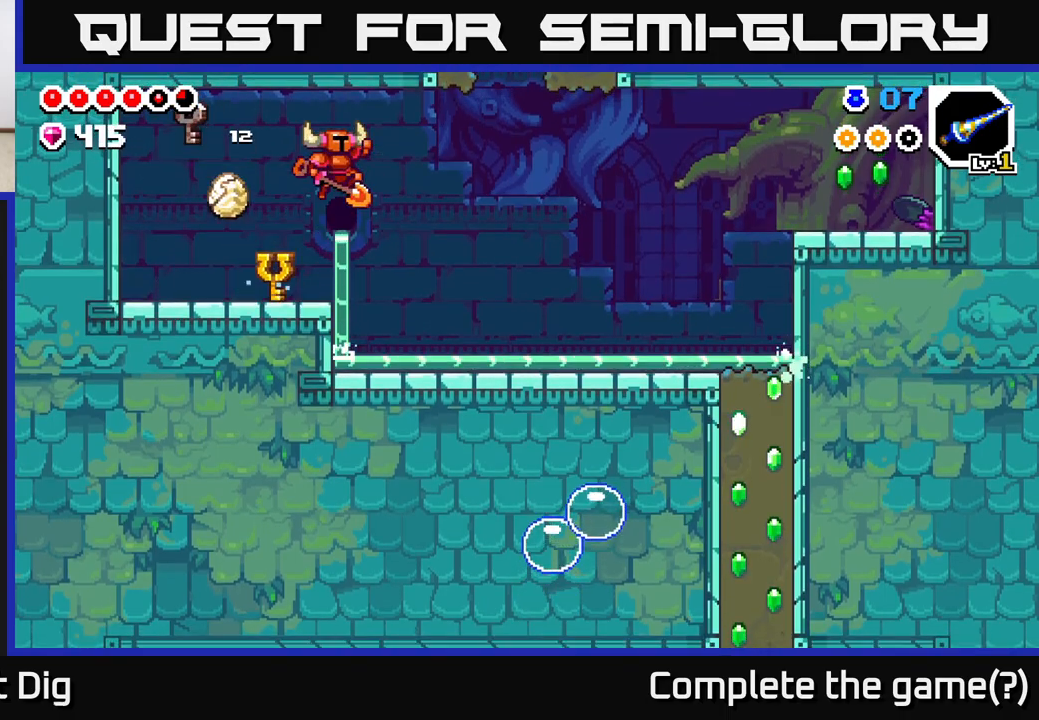
{"buttons": [], "left_stick": "right", "right_stick": "center", "events": []}